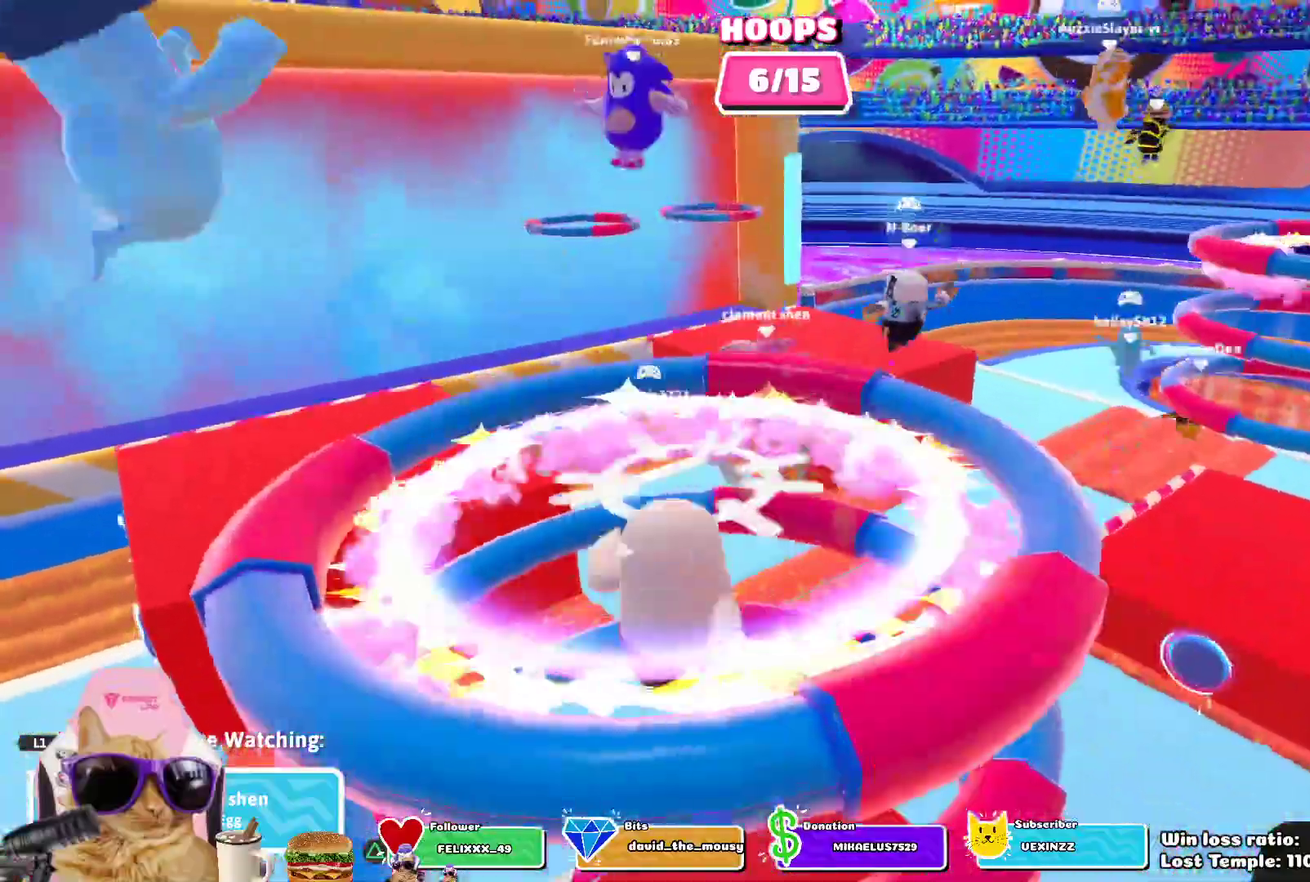
Gameplay with a controller (PlayStation layout); each line is a JSON object with the inputs held at the frame after it (dt_ms = milliseconds from this image to that frame). "events" lists button and stick changes between this image and that frame as [ms after this image, input, new state], when the widget could be followed in between.
{"dt_ms": 300, "buttons": [], "left_stick": "center", "right_stick": "down-right", "events": [[300, "right_stick", "down-right"]]}
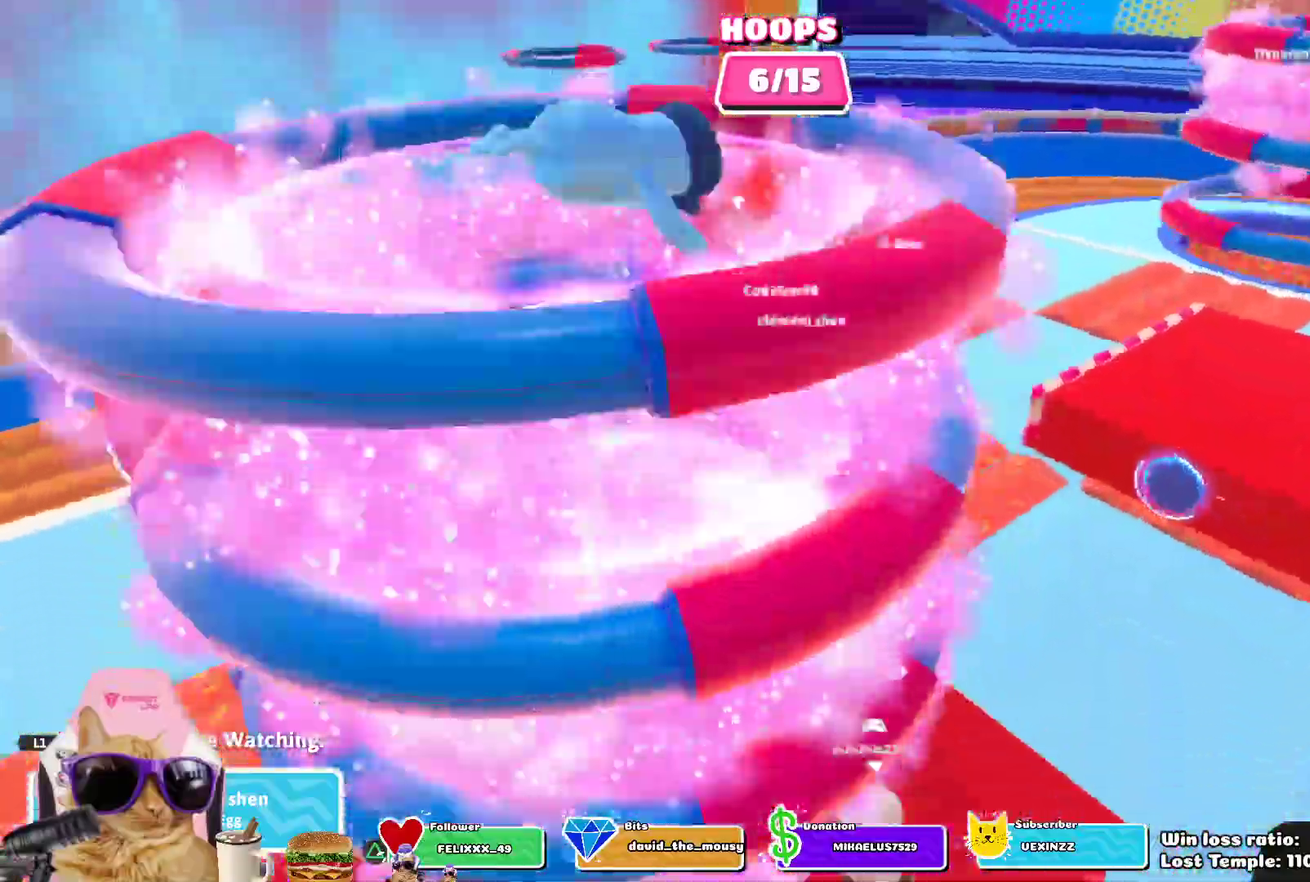
{"dt_ms": 700, "buttons": [], "left_stick": "center", "right_stick": "right", "events": [[50, "right_stick", "right"], [450, "right_stick", "center"], [550, "right_stick", "right"]]}
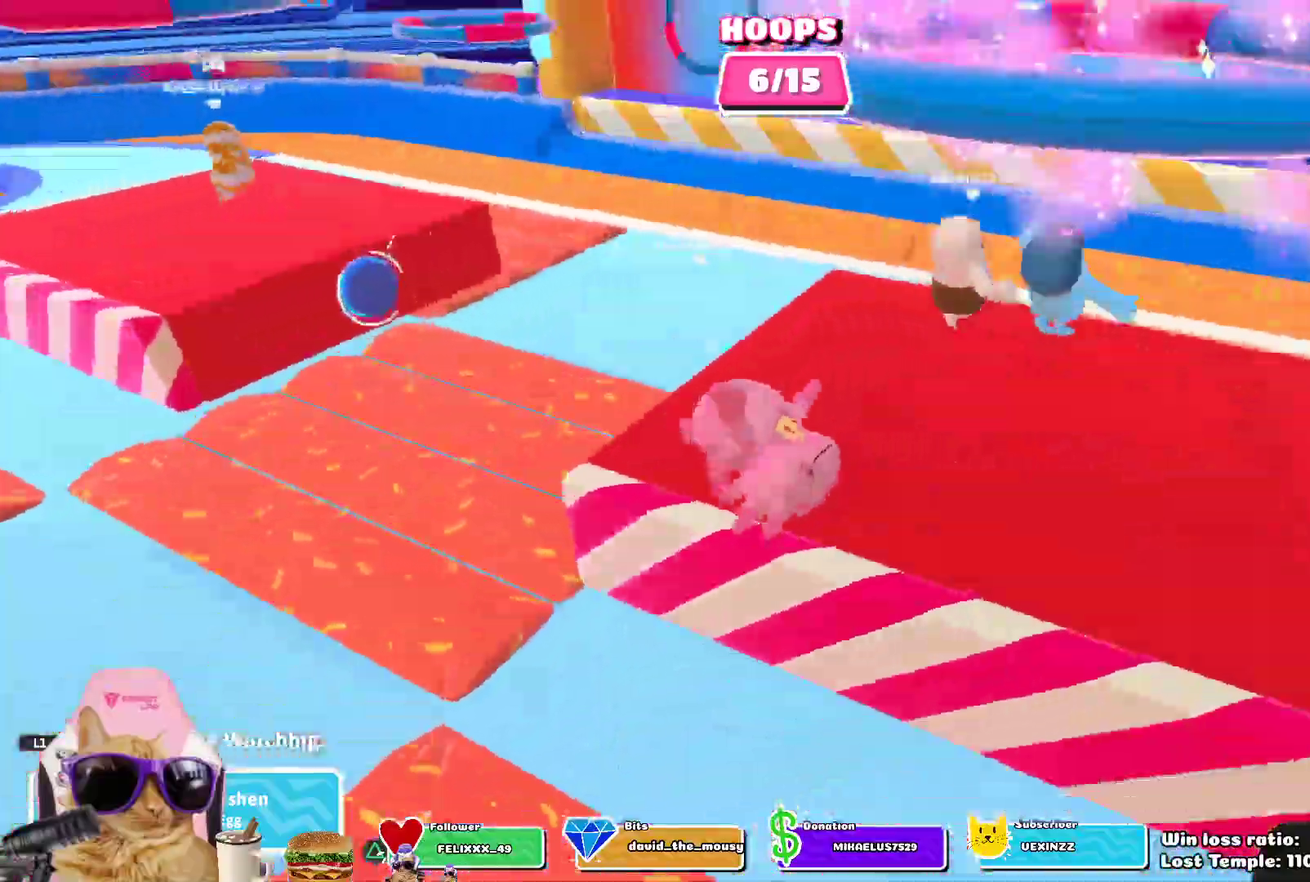
{"dt_ms": 700, "buttons": [], "left_stick": "center", "right_stick": "right", "events": [[300, "right_stick", "center"], [517, "right_stick", "right"]]}
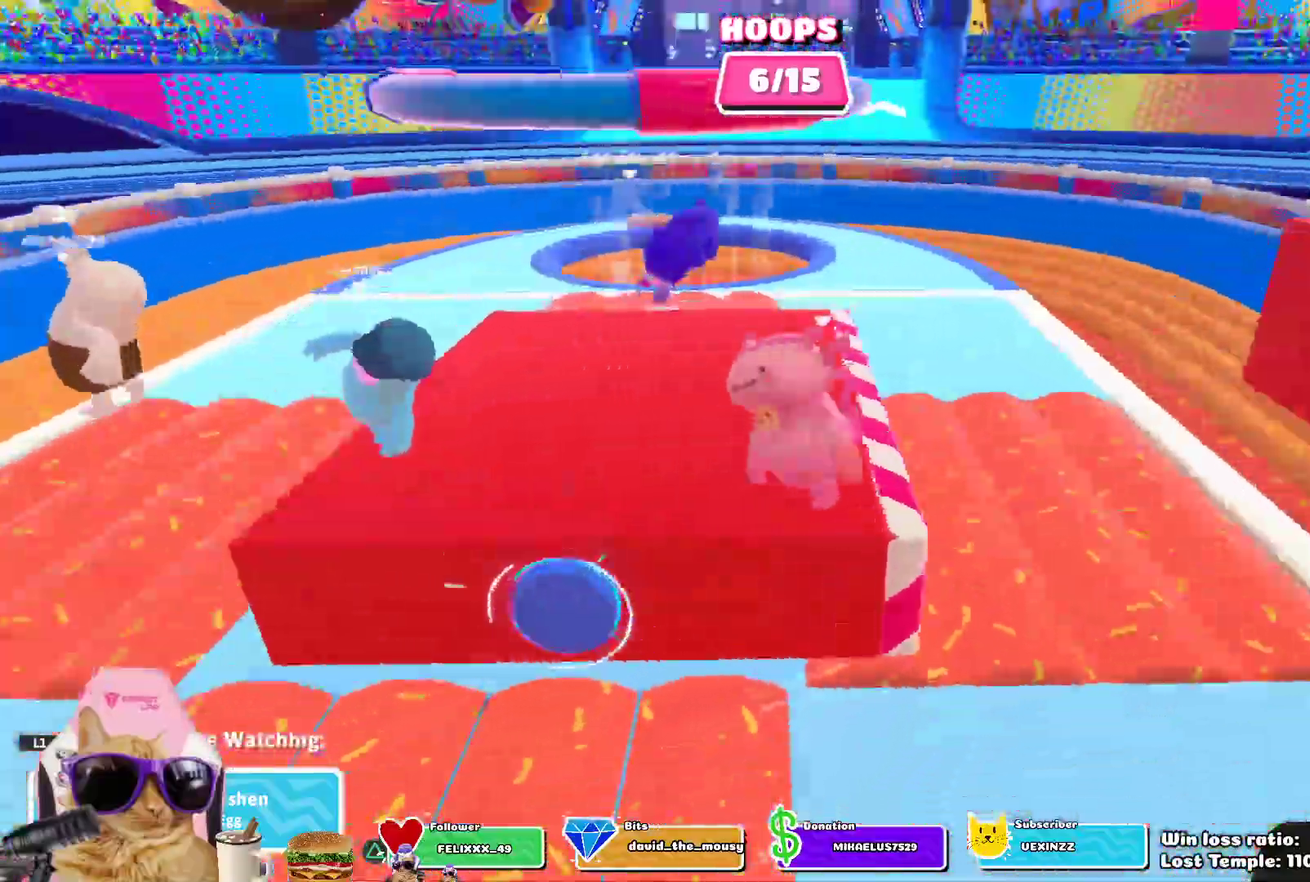
{"dt_ms": 300, "buttons": [], "left_stick": "center", "right_stick": "center", "events": [[250, "right_stick", "center"]]}
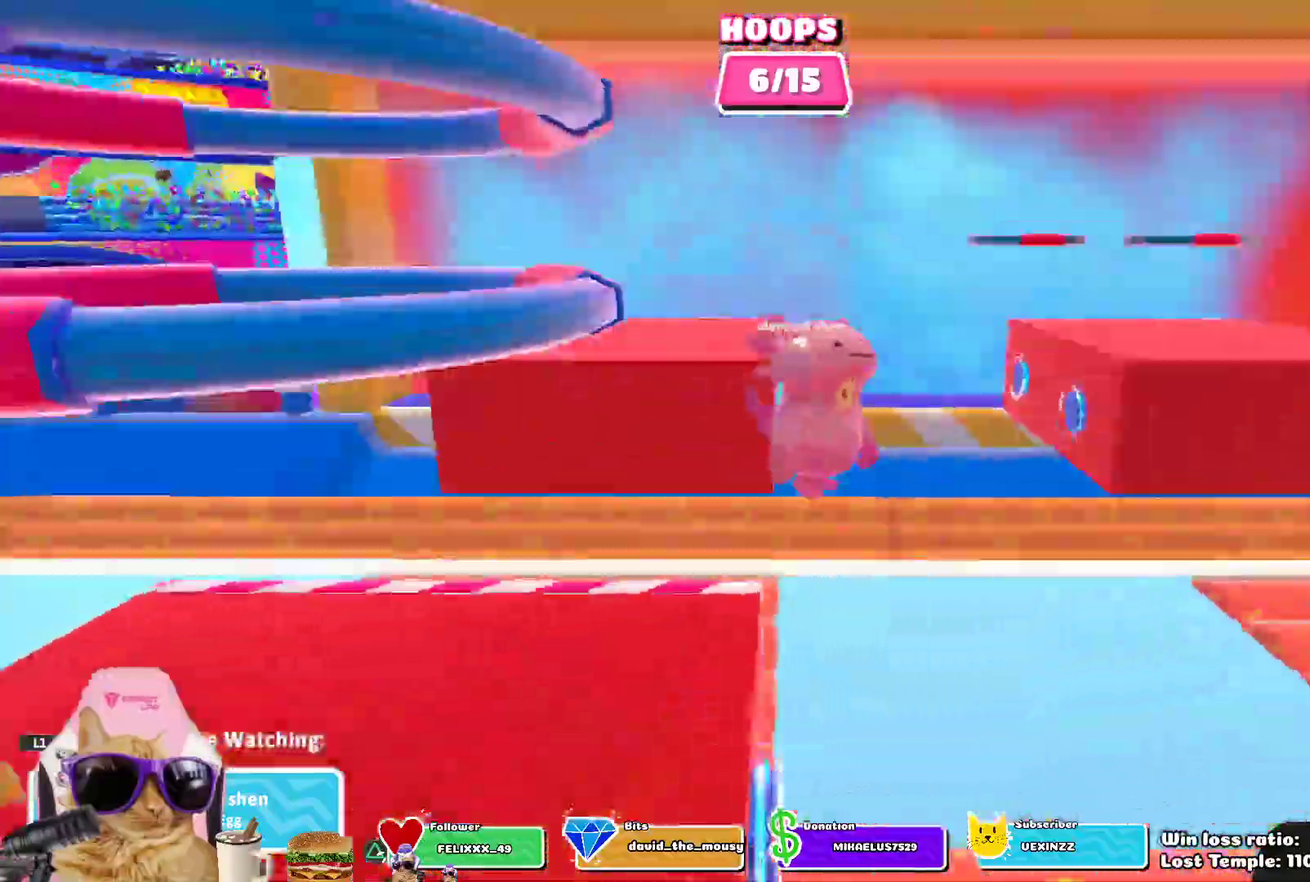
{"dt_ms": 400, "buttons": [], "left_stick": "center", "right_stick": "center", "events": []}
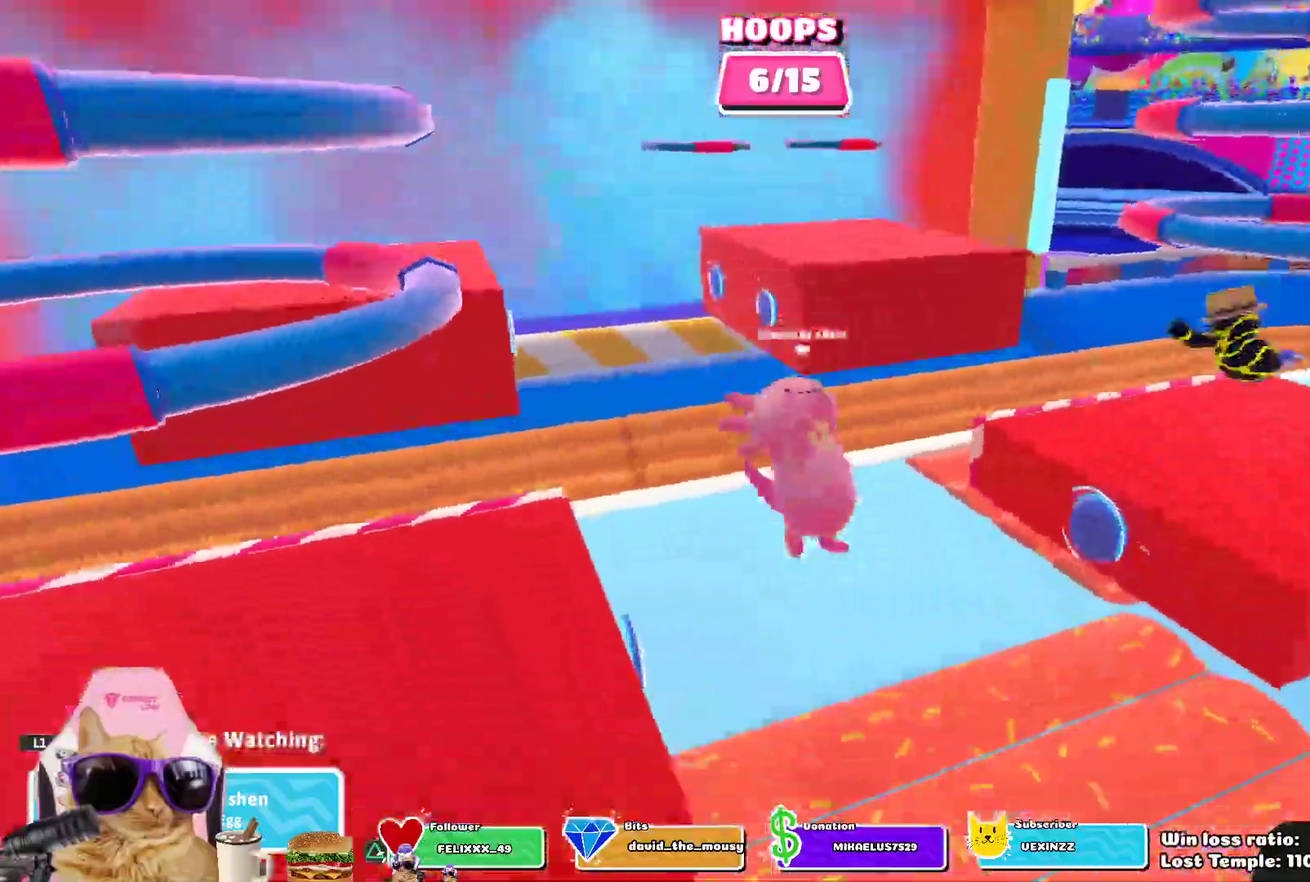
{"dt_ms": 700, "buttons": [], "left_stick": "center", "right_stick": "right", "events": [[383, "right_stick", "right"]]}
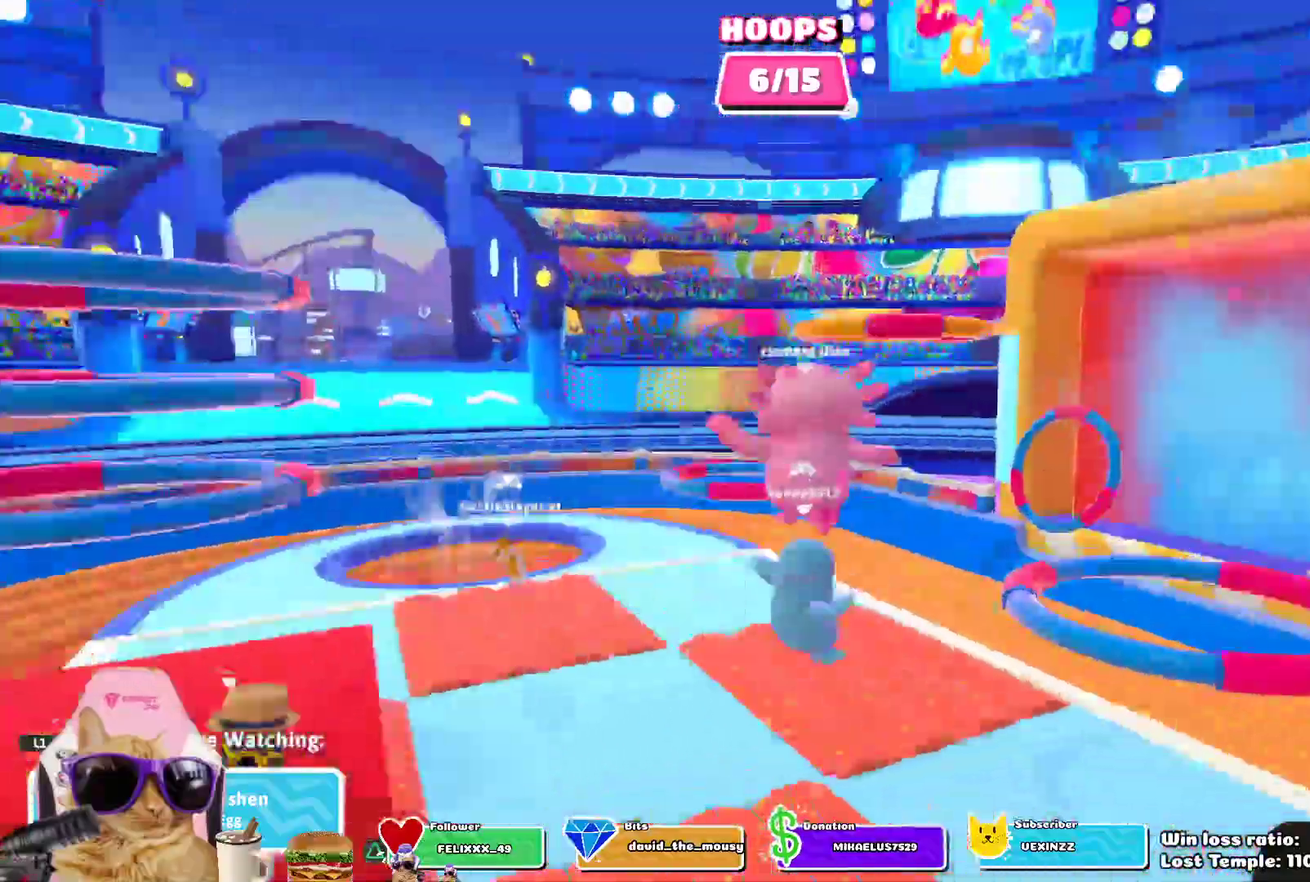
{"dt_ms": 400, "buttons": [], "left_stick": "center", "right_stick": "center", "events": [[383, "right_stick", "center"]]}
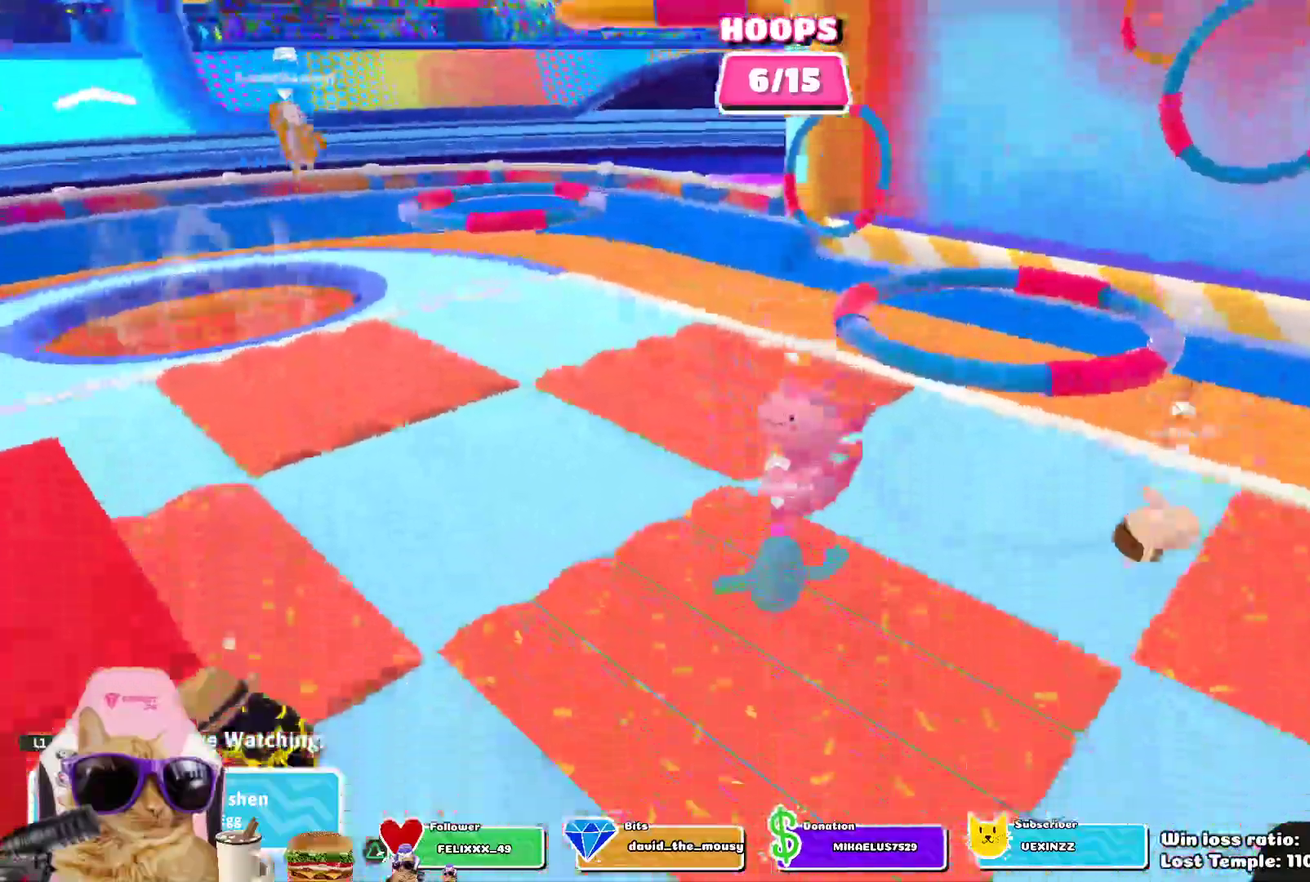
{"dt_ms": 300, "buttons": [], "left_stick": "center", "right_stick": "center", "events": []}